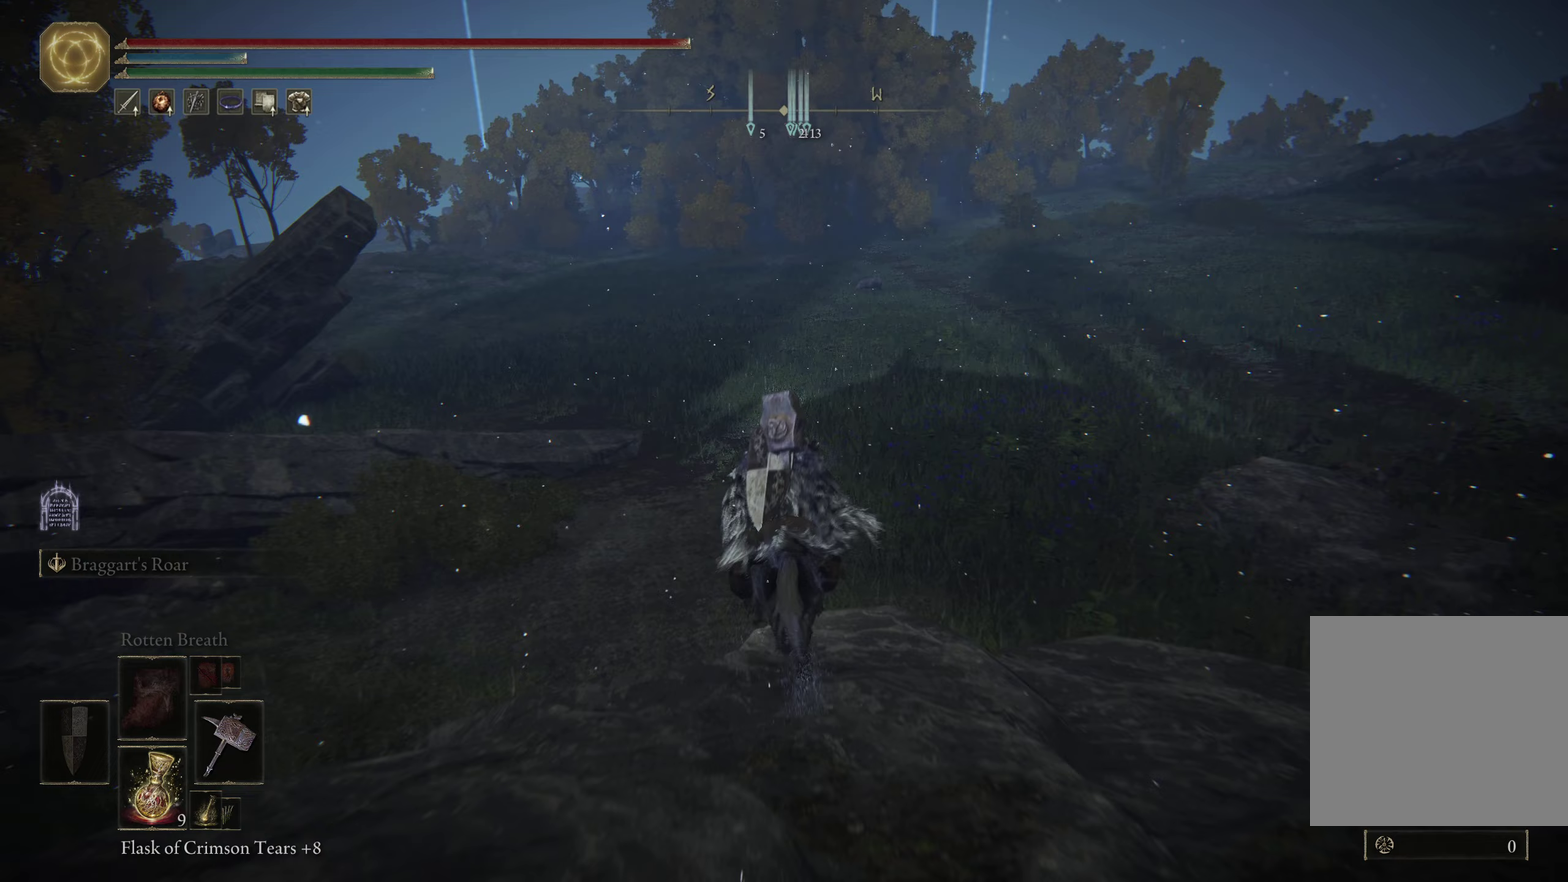
Gameplay with a controller (Xbox layout); each line is a JSON object with the inputs held at the frame after it (dt_ms = milliseconds from this image to that frame). Not read: L2 TOUCHPAD.
{"dt_ms": 350, "buttons": [], "left_stick": "up", "right_stick": "center"}
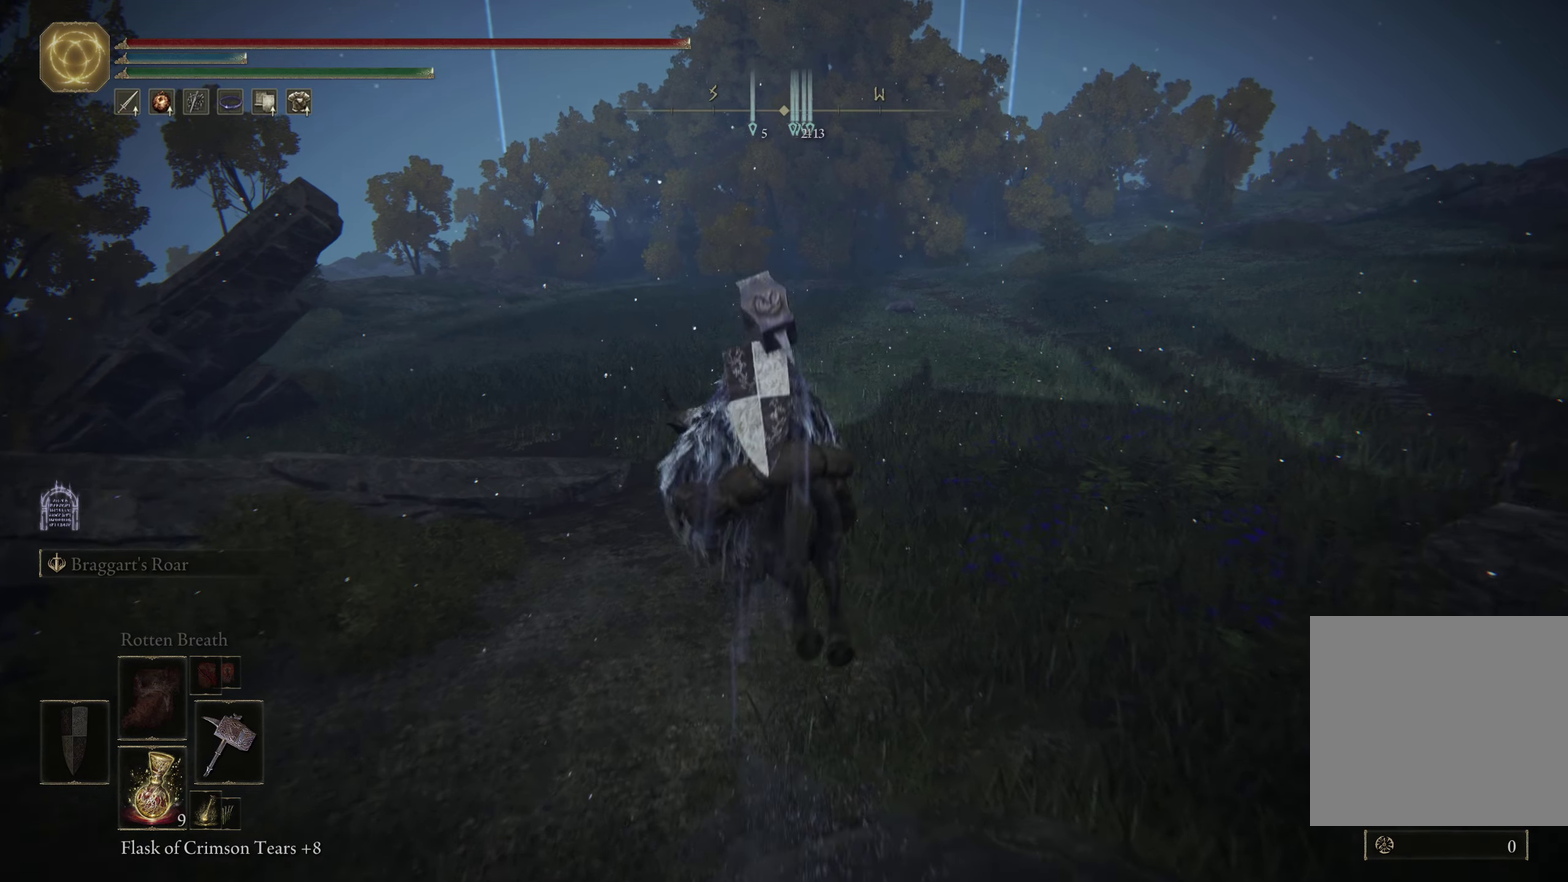
{"dt_ms": 350, "buttons": [], "left_stick": "up", "right_stick": "center"}
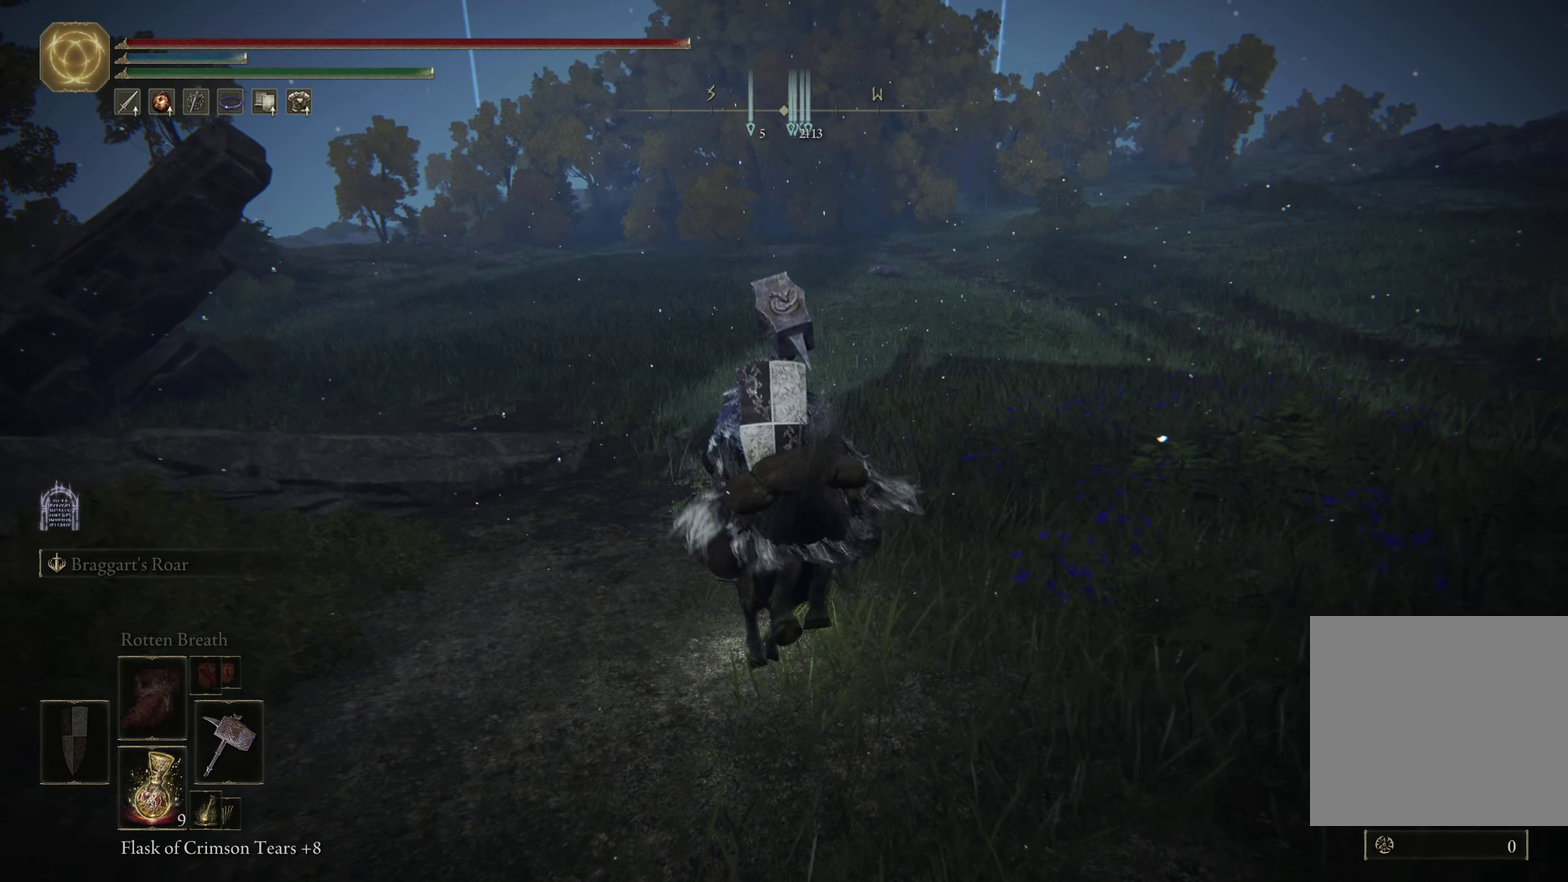
{"dt_ms": 250, "buttons": ["B"], "left_stick": "up", "right_stick": "center"}
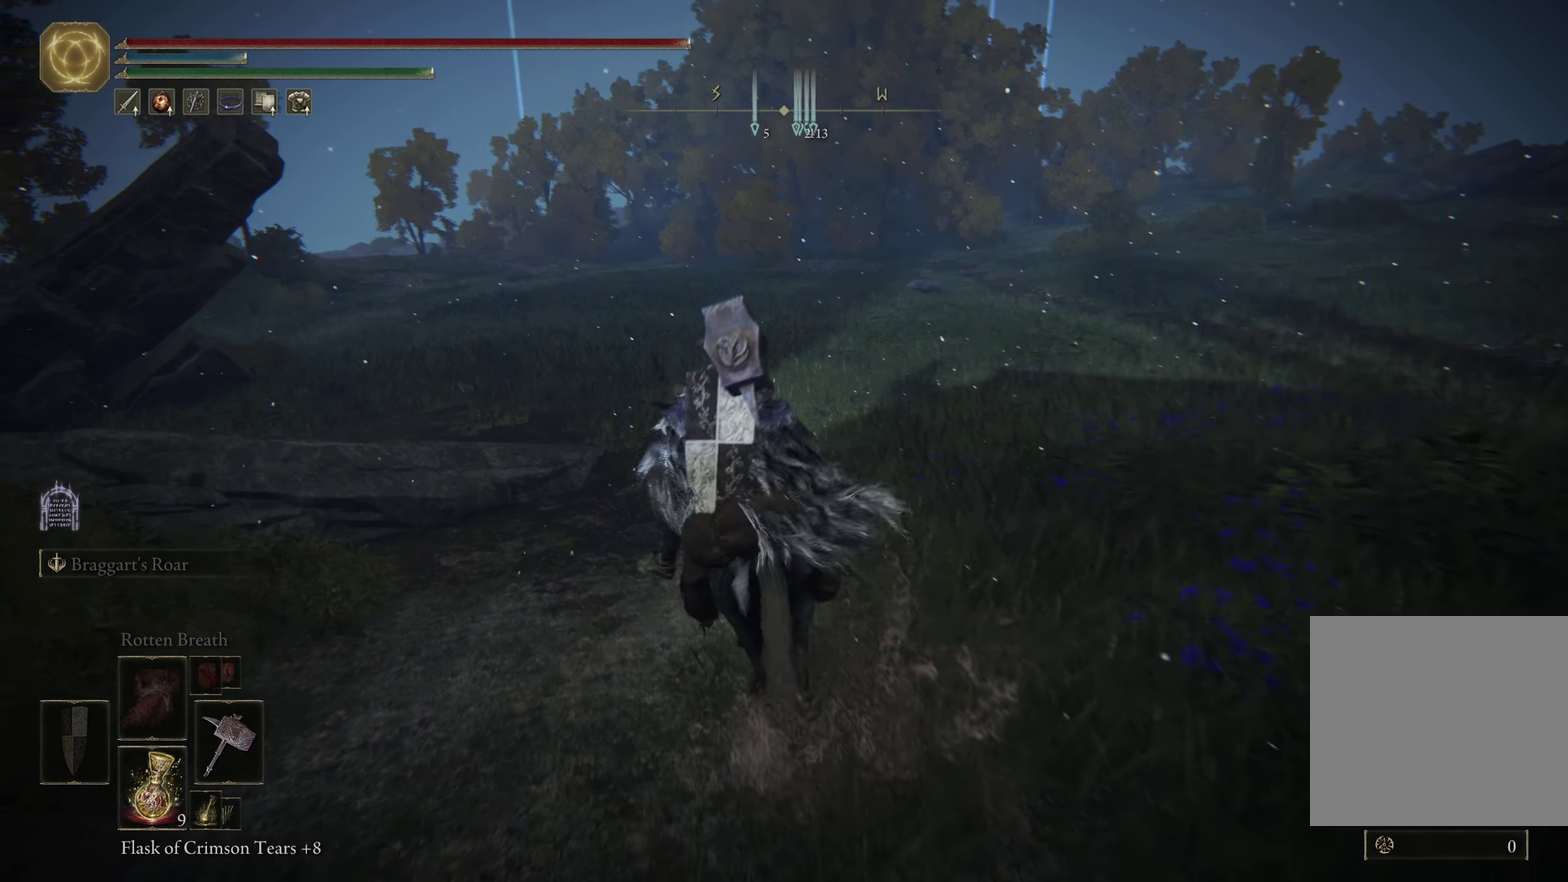
{"dt_ms": 600, "buttons": [], "left_stick": "up-right", "right_stick": "center"}
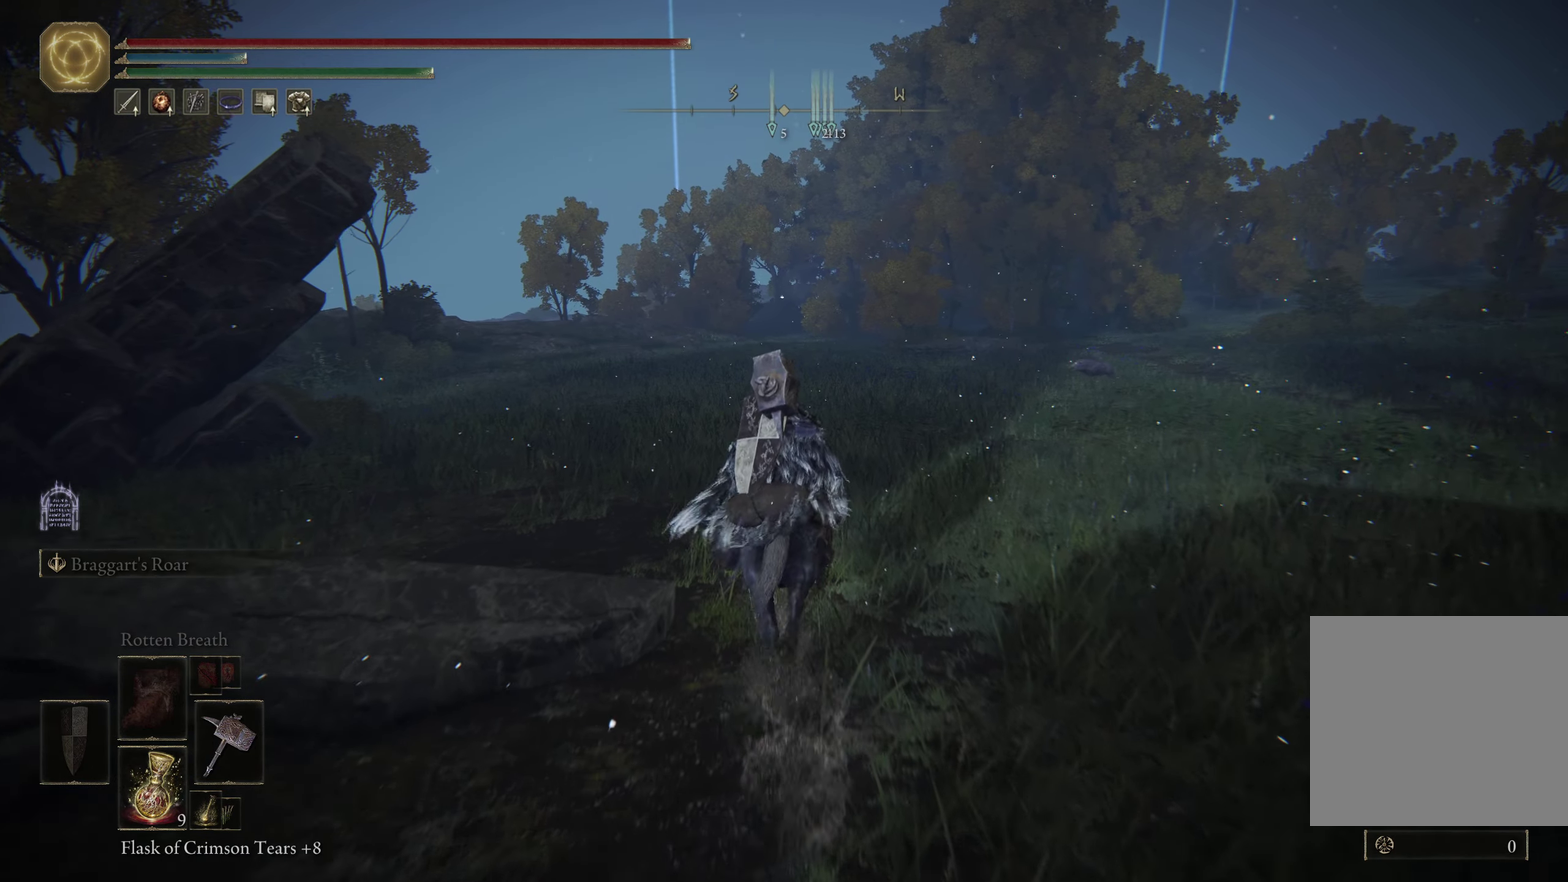
{"dt_ms": 700, "buttons": ["B"], "left_stick": "up-right", "right_stick": "center"}
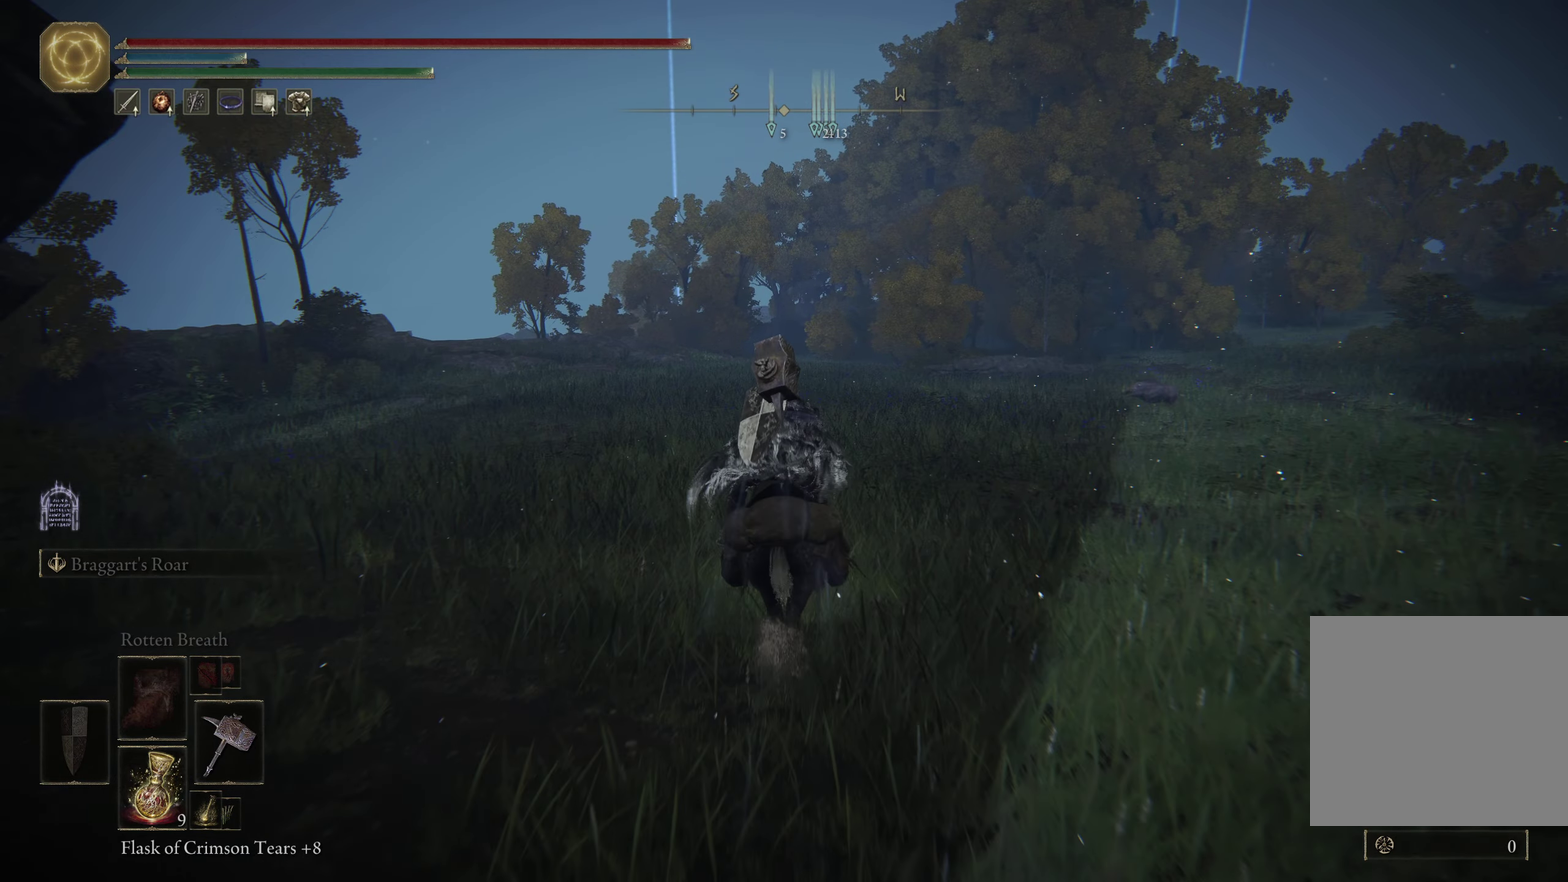
{"dt_ms": 450, "buttons": [], "left_stick": "up-right", "right_stick": "center"}
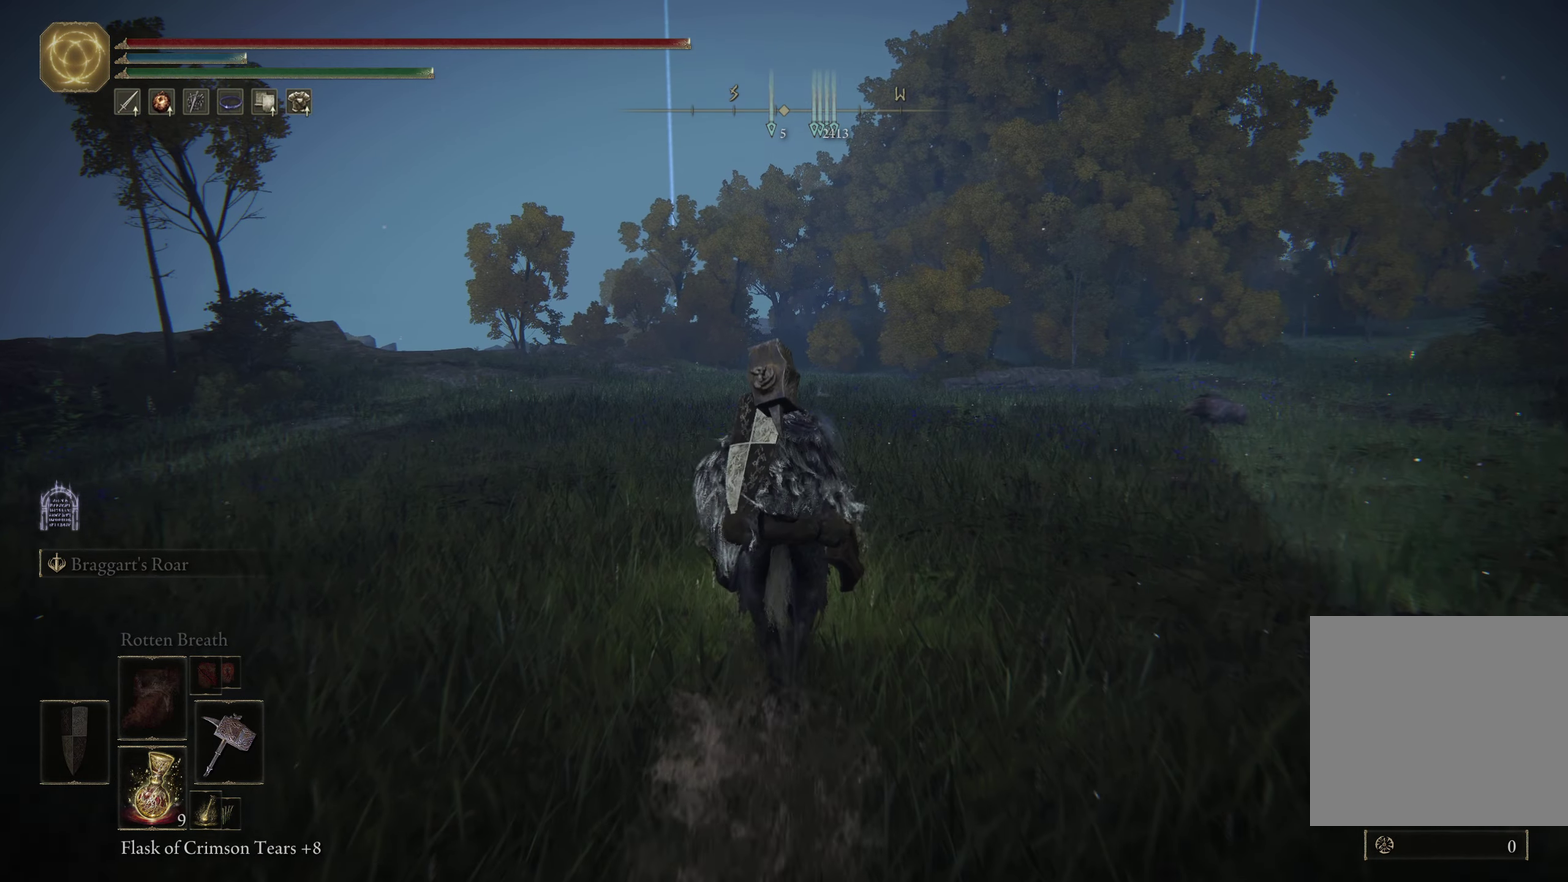
{"dt_ms": 500, "buttons": ["B"], "left_stick": "up-right", "right_stick": "center"}
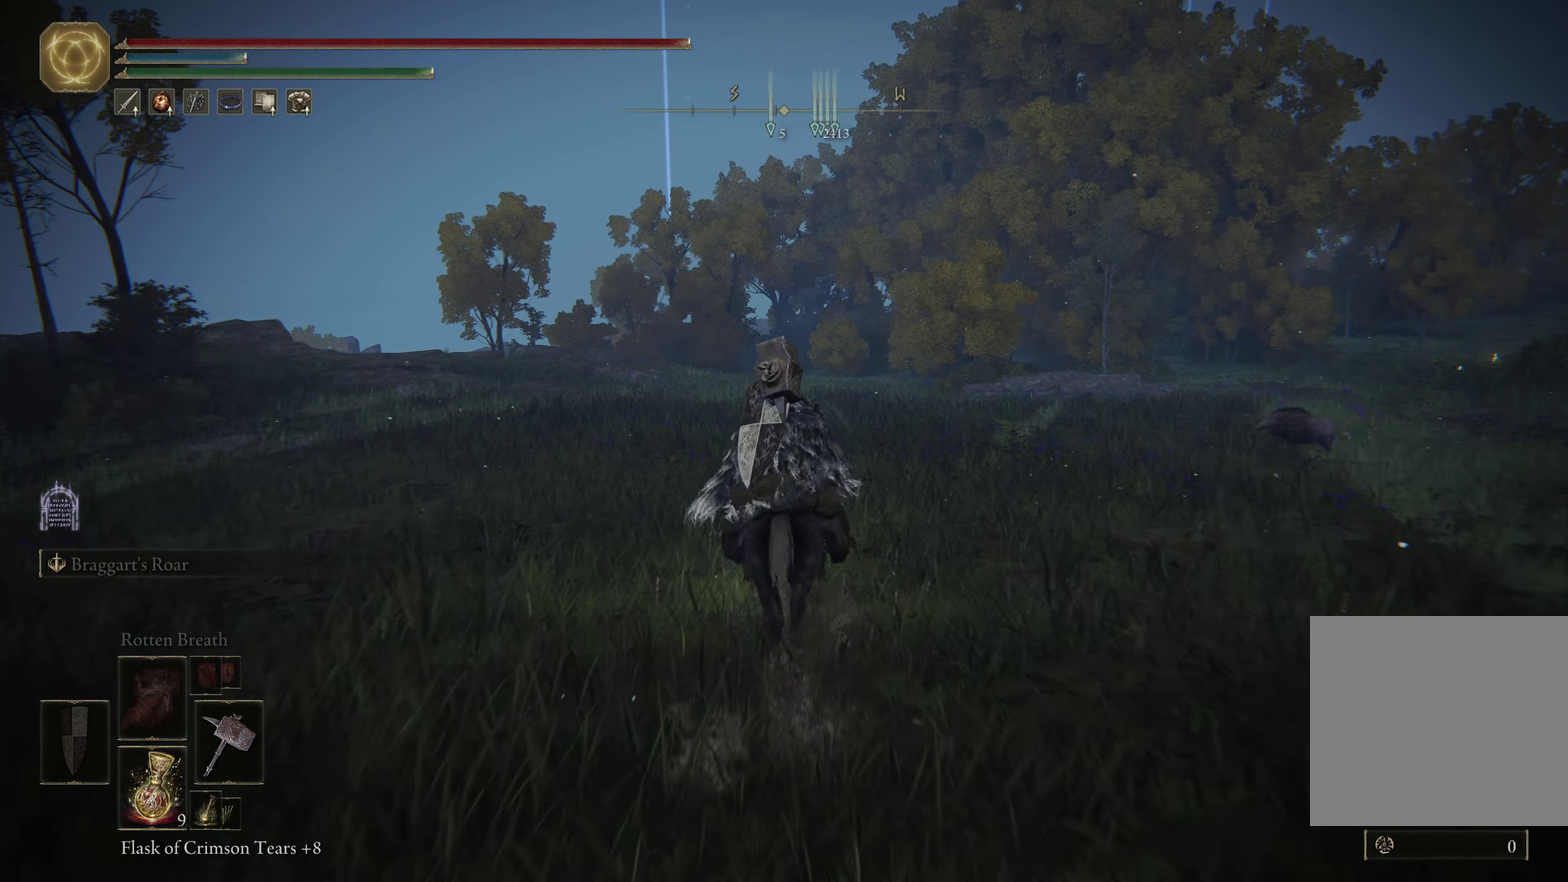
{"dt_ms": 500, "buttons": ["B"], "left_stick": "up-right", "right_stick": "center"}
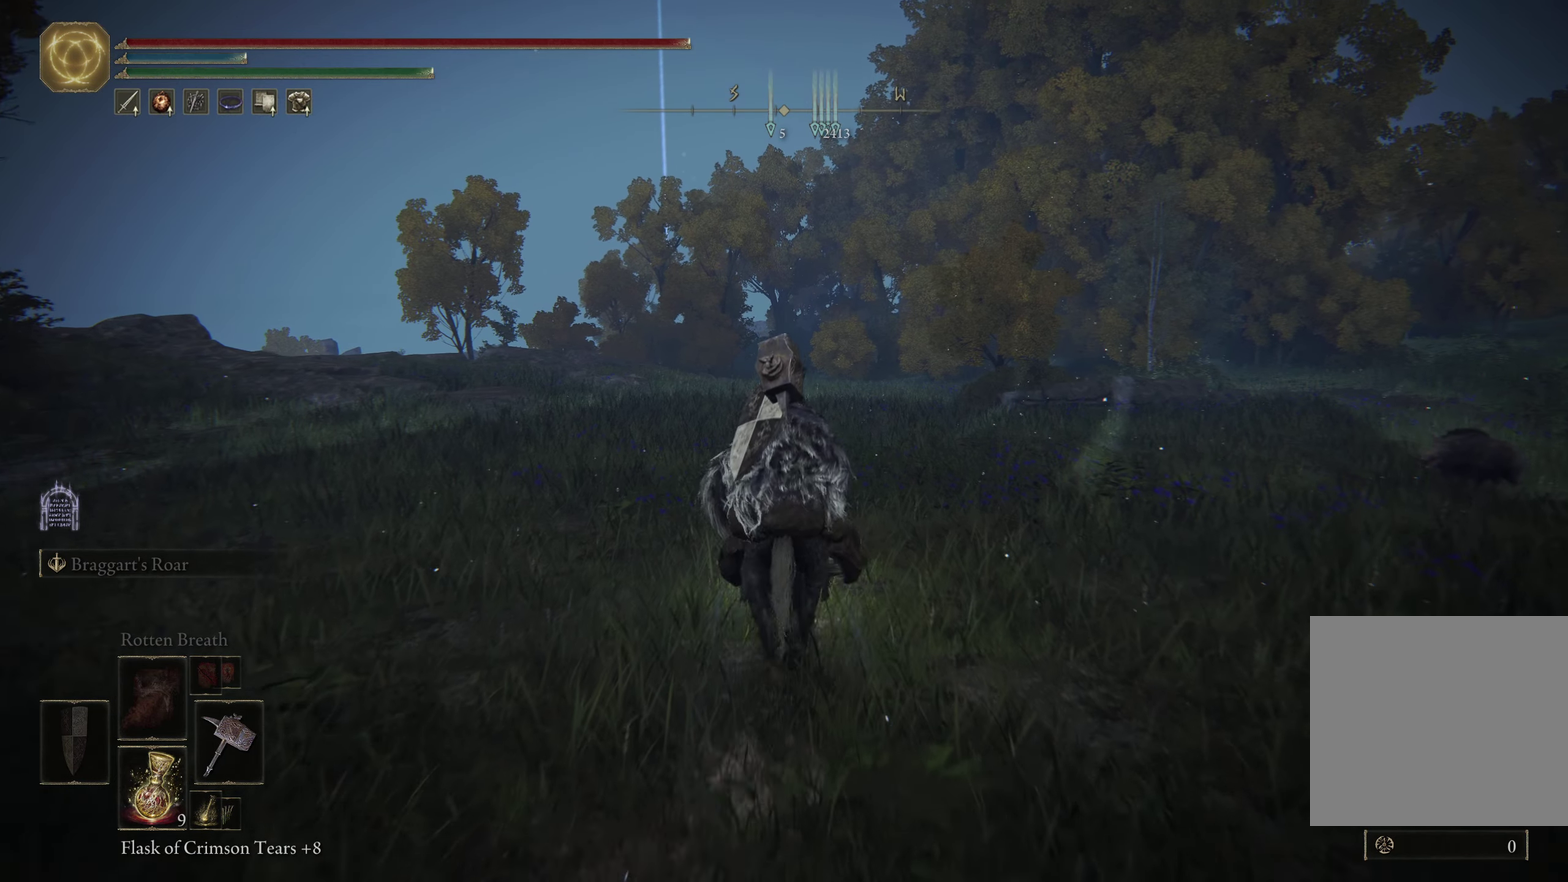
{"dt_ms": 500, "buttons": ["B"], "left_stick": "up-right", "right_stick": "center"}
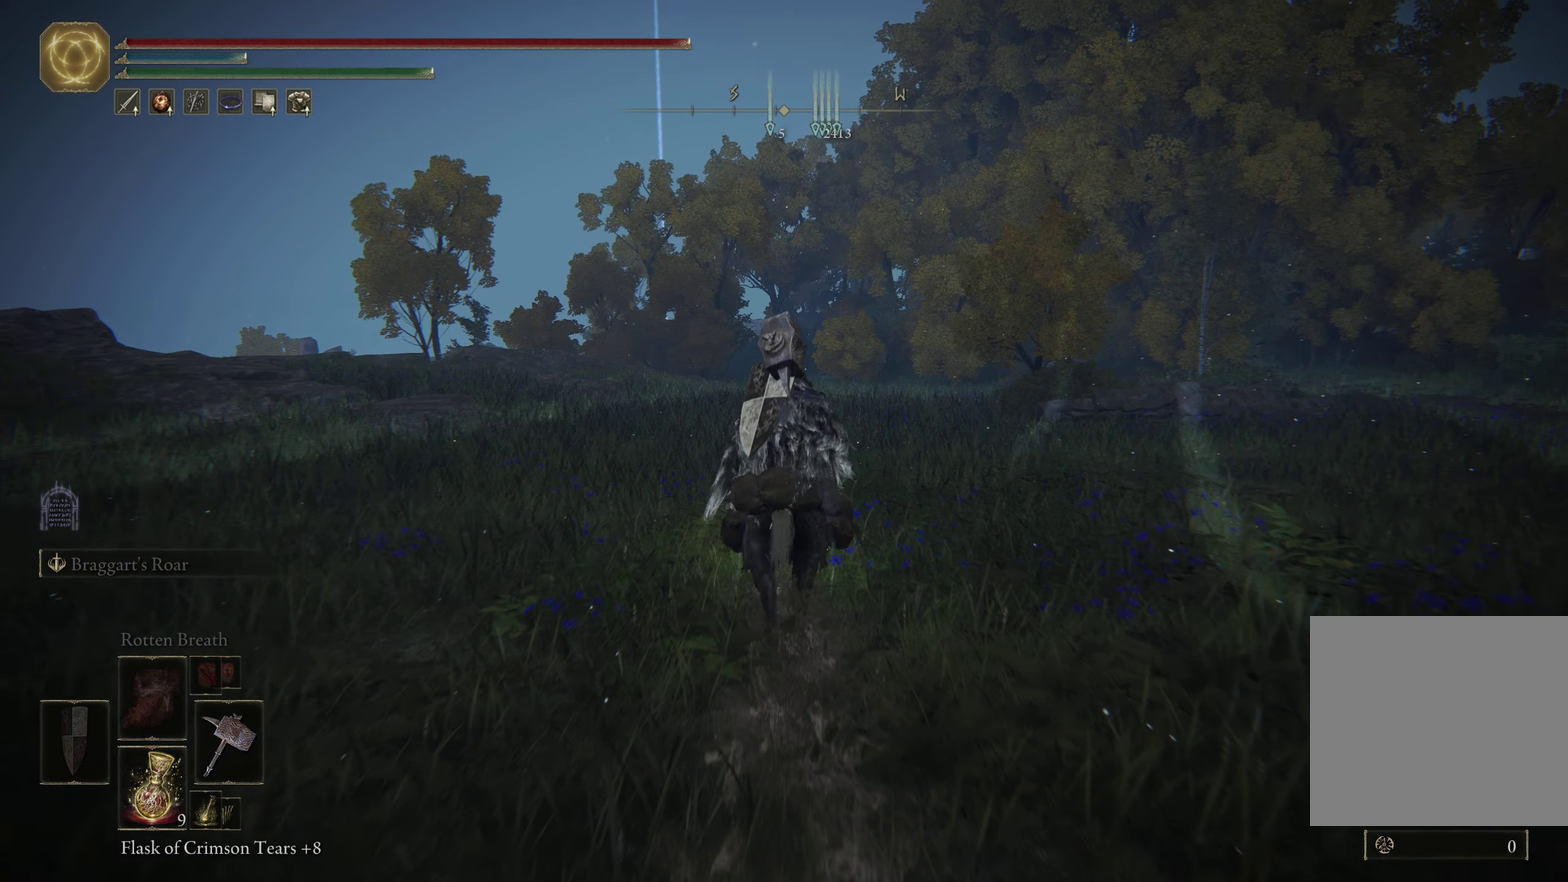
{"dt_ms": 500, "buttons": [], "left_stick": "up", "right_stick": "center"}
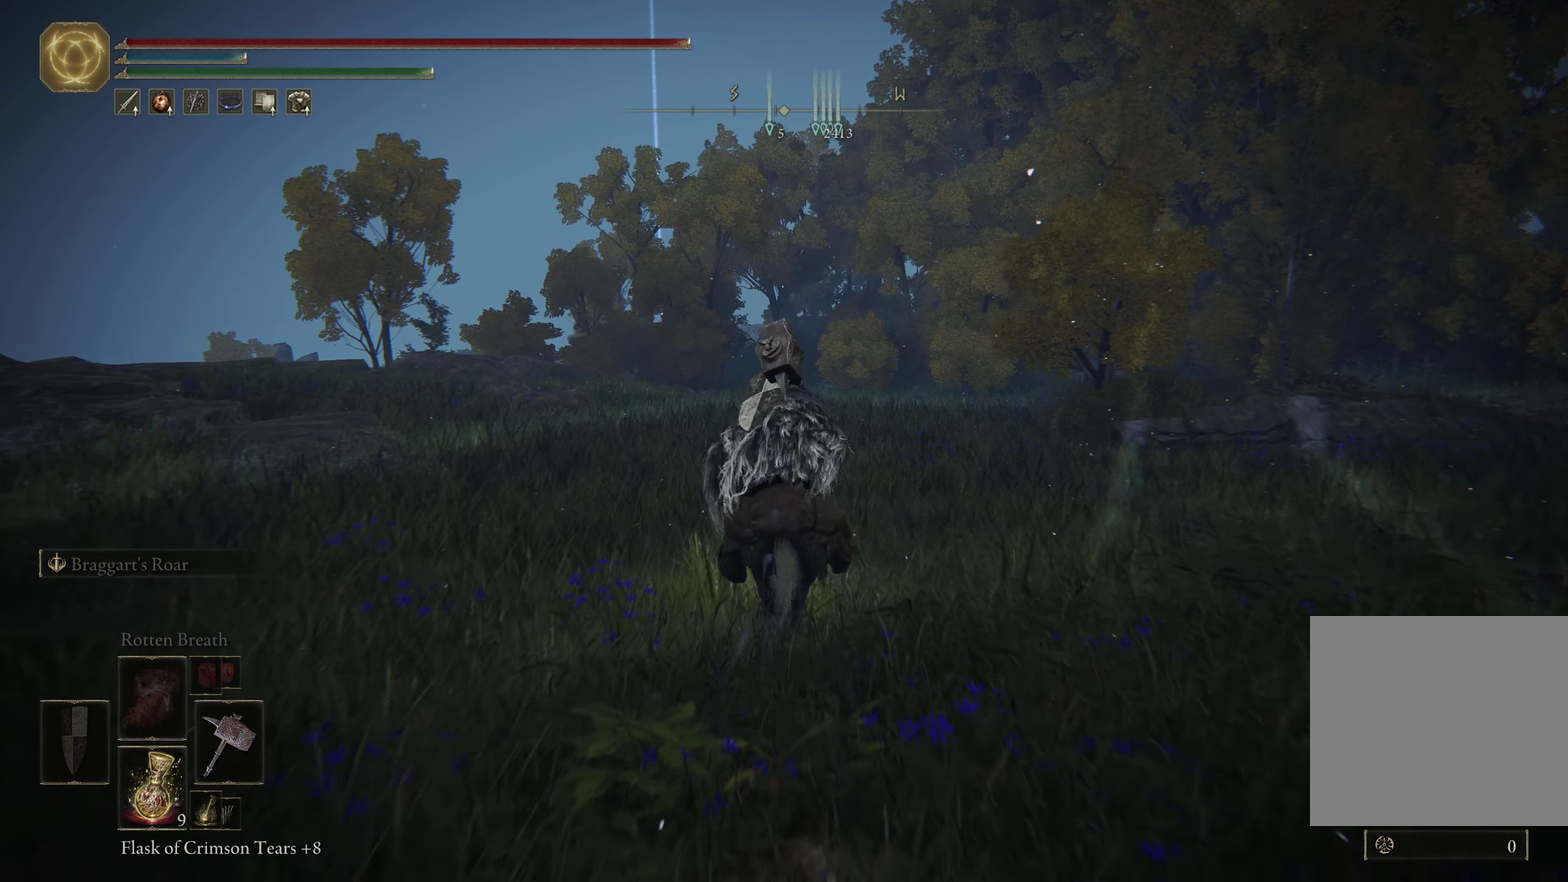
{"dt_ms": 500, "buttons": [], "left_stick": "up", "right_stick": "center"}
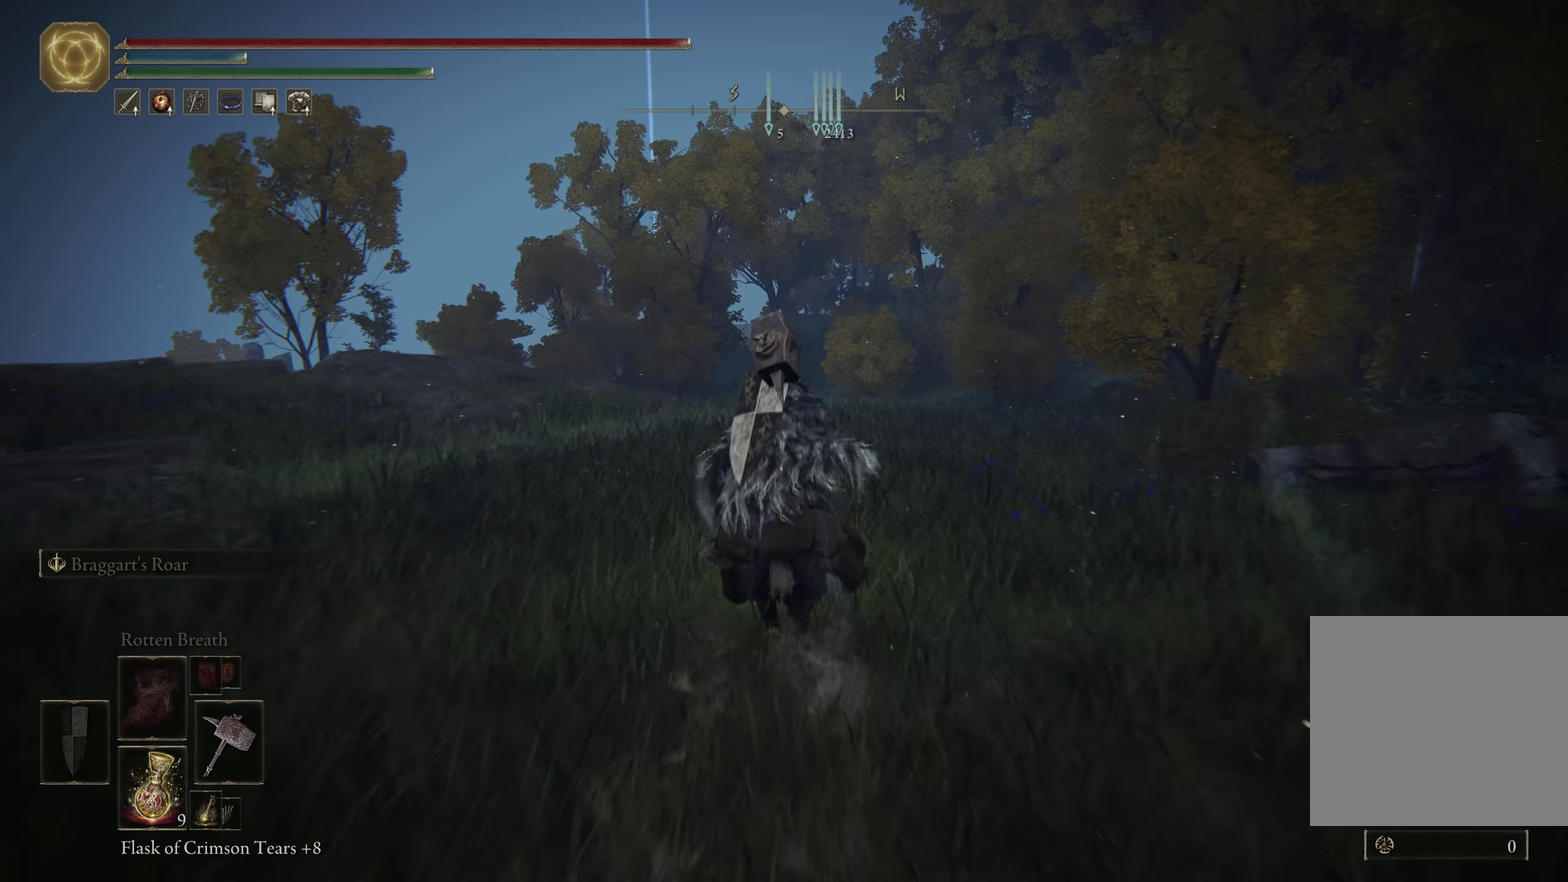
{"dt_ms": 500, "buttons": [], "left_stick": "up-right", "right_stick": "center"}
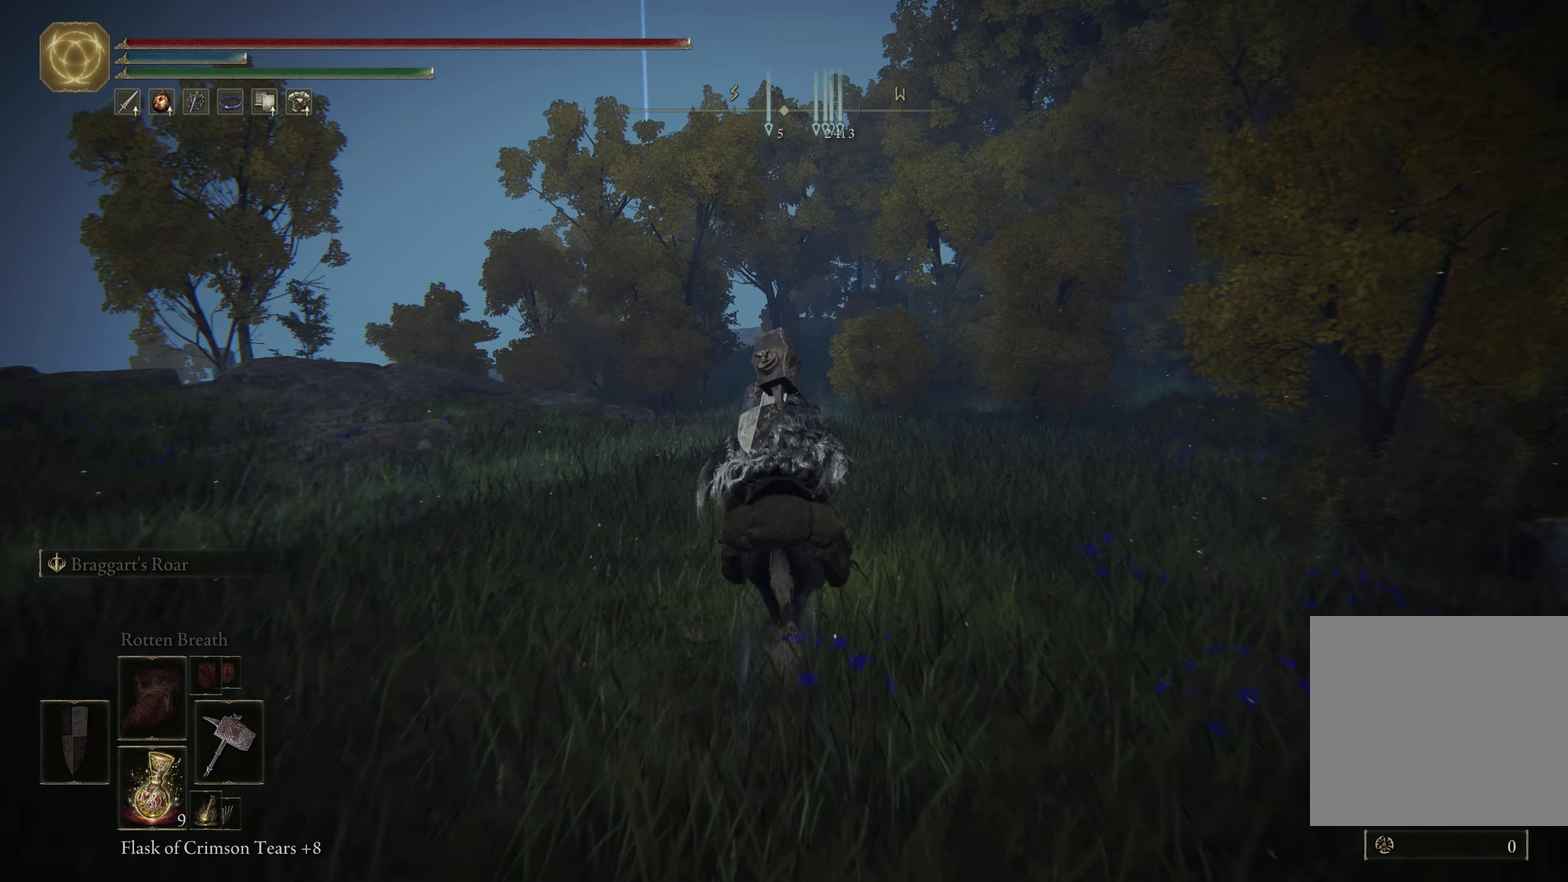
{"dt_ms": 500, "buttons": ["B"], "left_stick": "up-right", "right_stick": "center"}
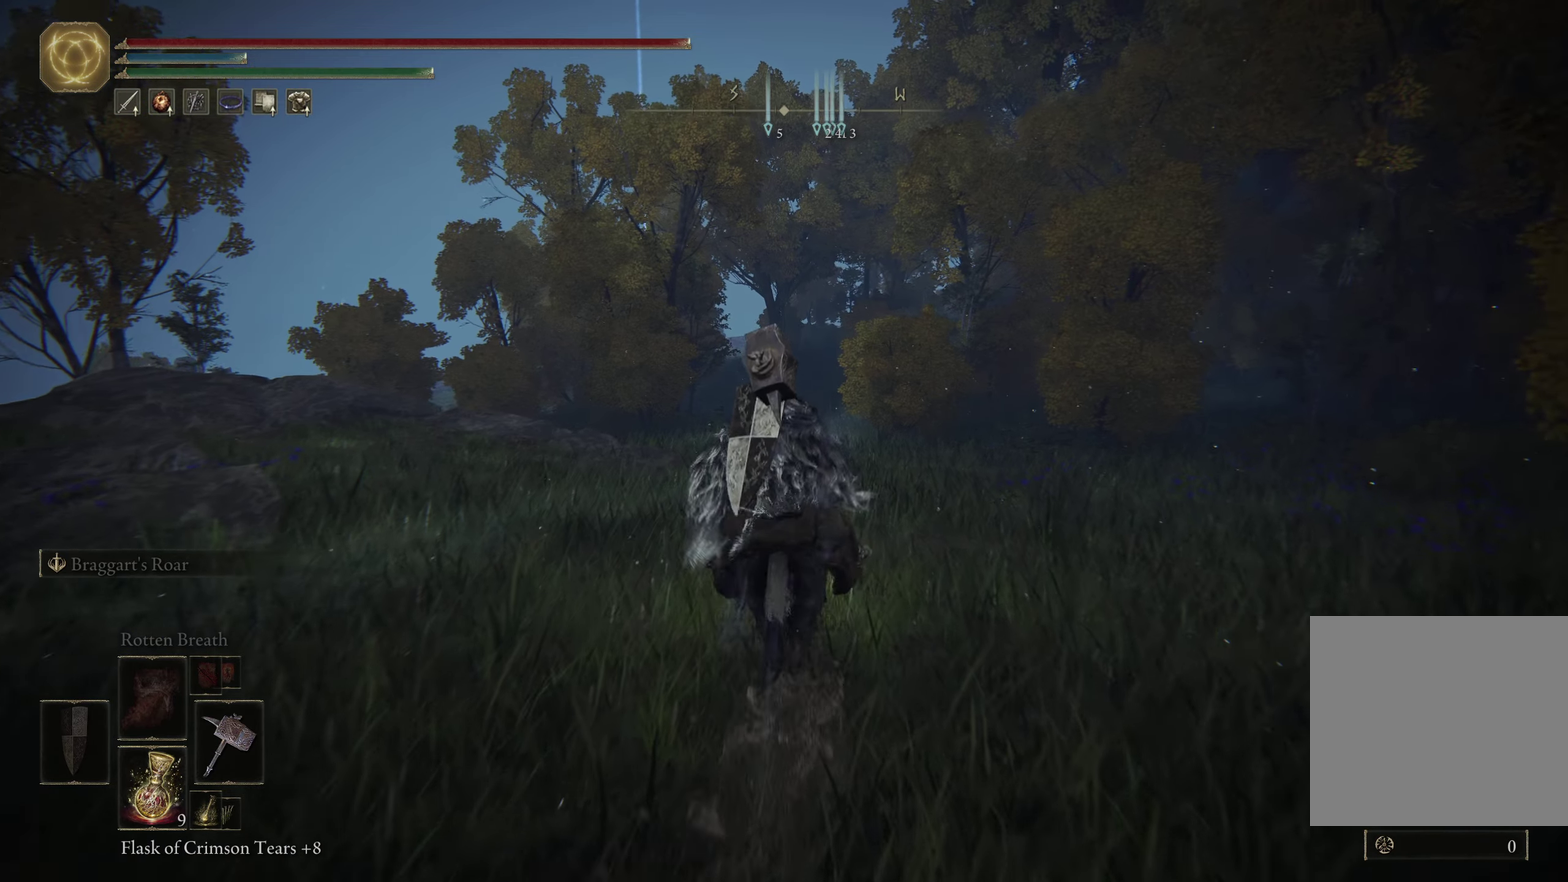
{"dt_ms": 500, "buttons": [], "left_stick": "up-right", "right_stick": "center"}
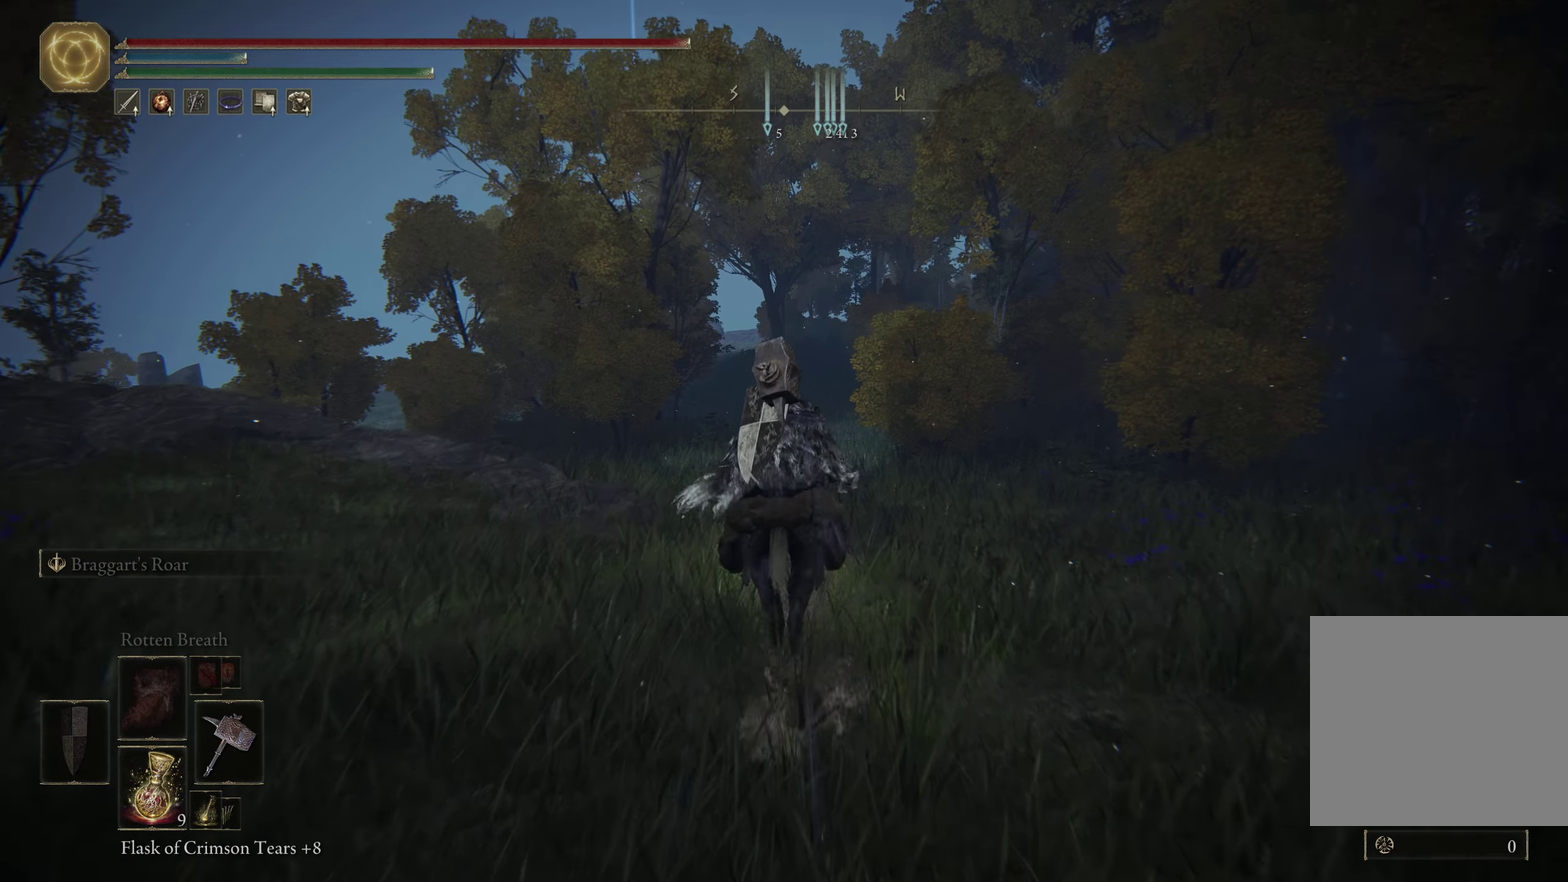
{"dt_ms": 500, "buttons": [], "left_stick": "up-right", "right_stick": "center"}
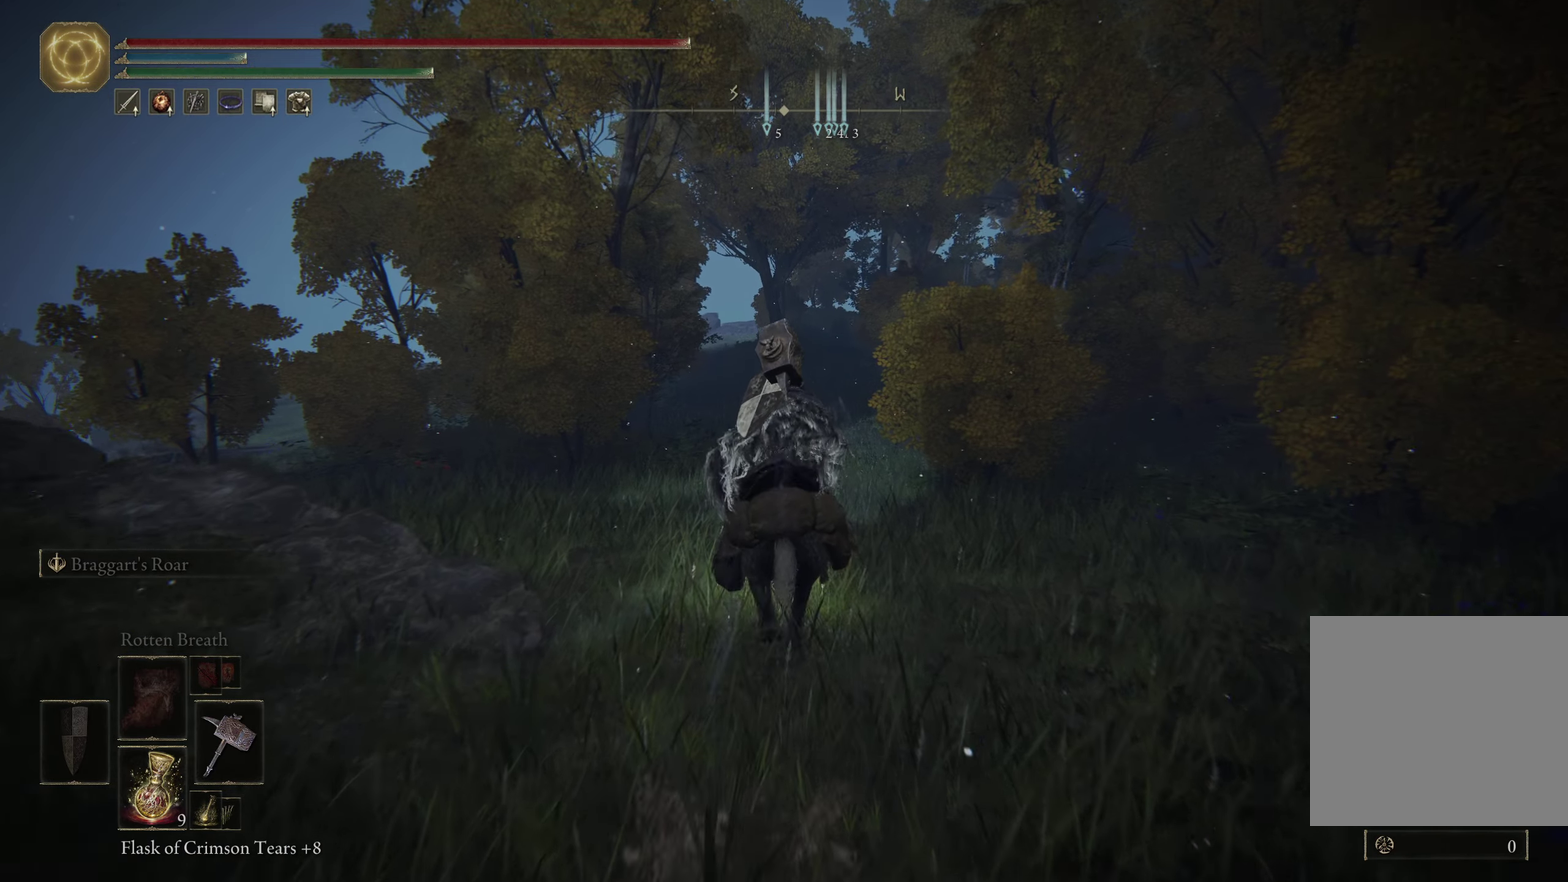
{"dt_ms": 500, "buttons": ["B"], "left_stick": "up-right", "right_stick": "center"}
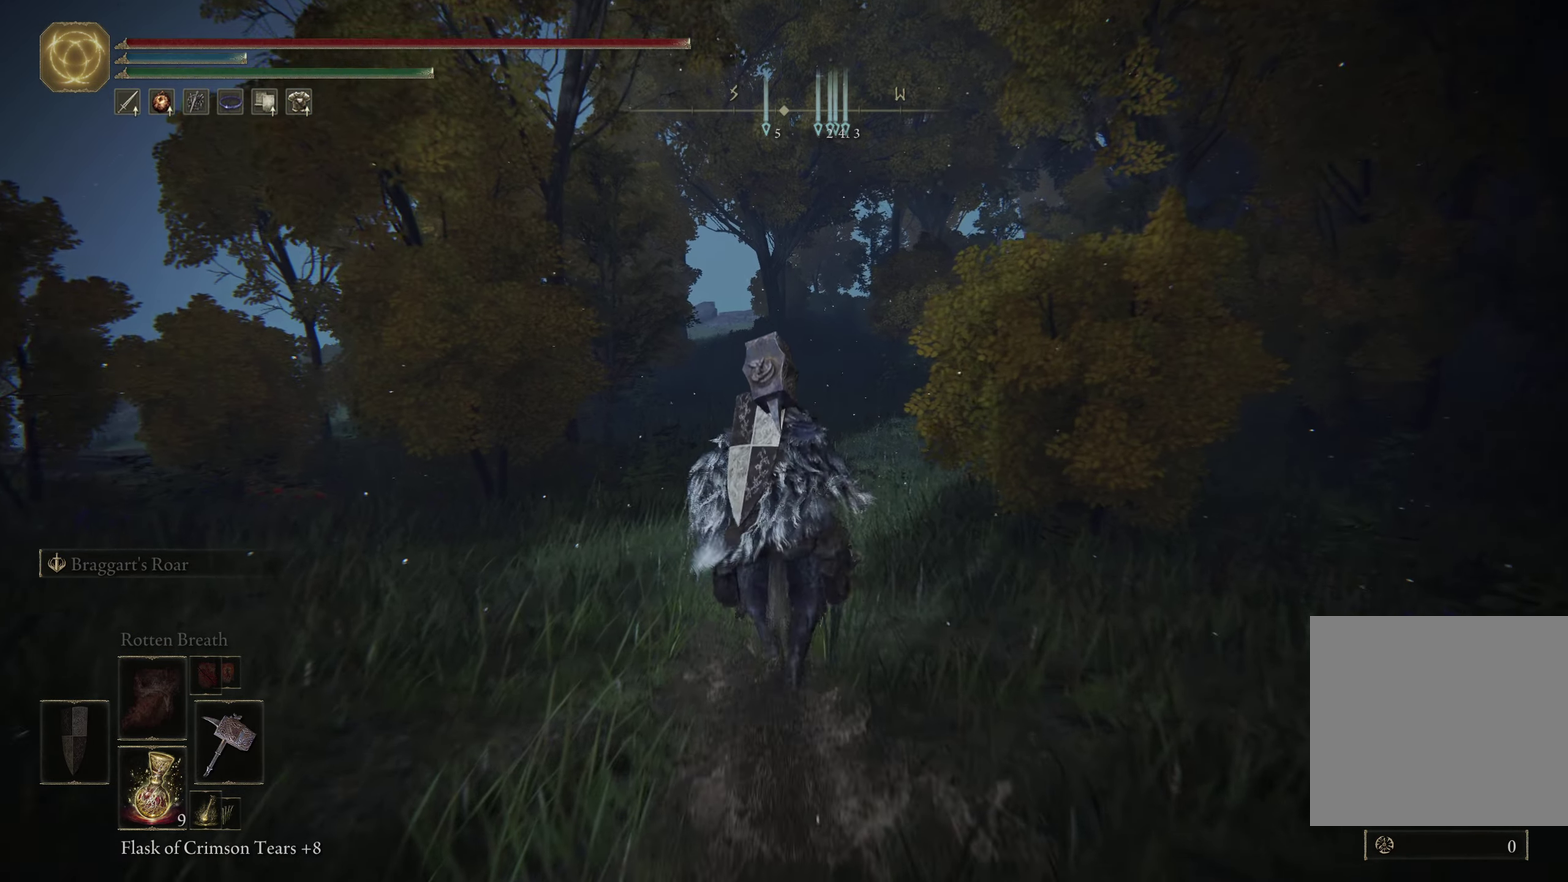
{"dt_ms": 500, "buttons": ["B"], "left_stick": "up-right", "right_stick": "center"}
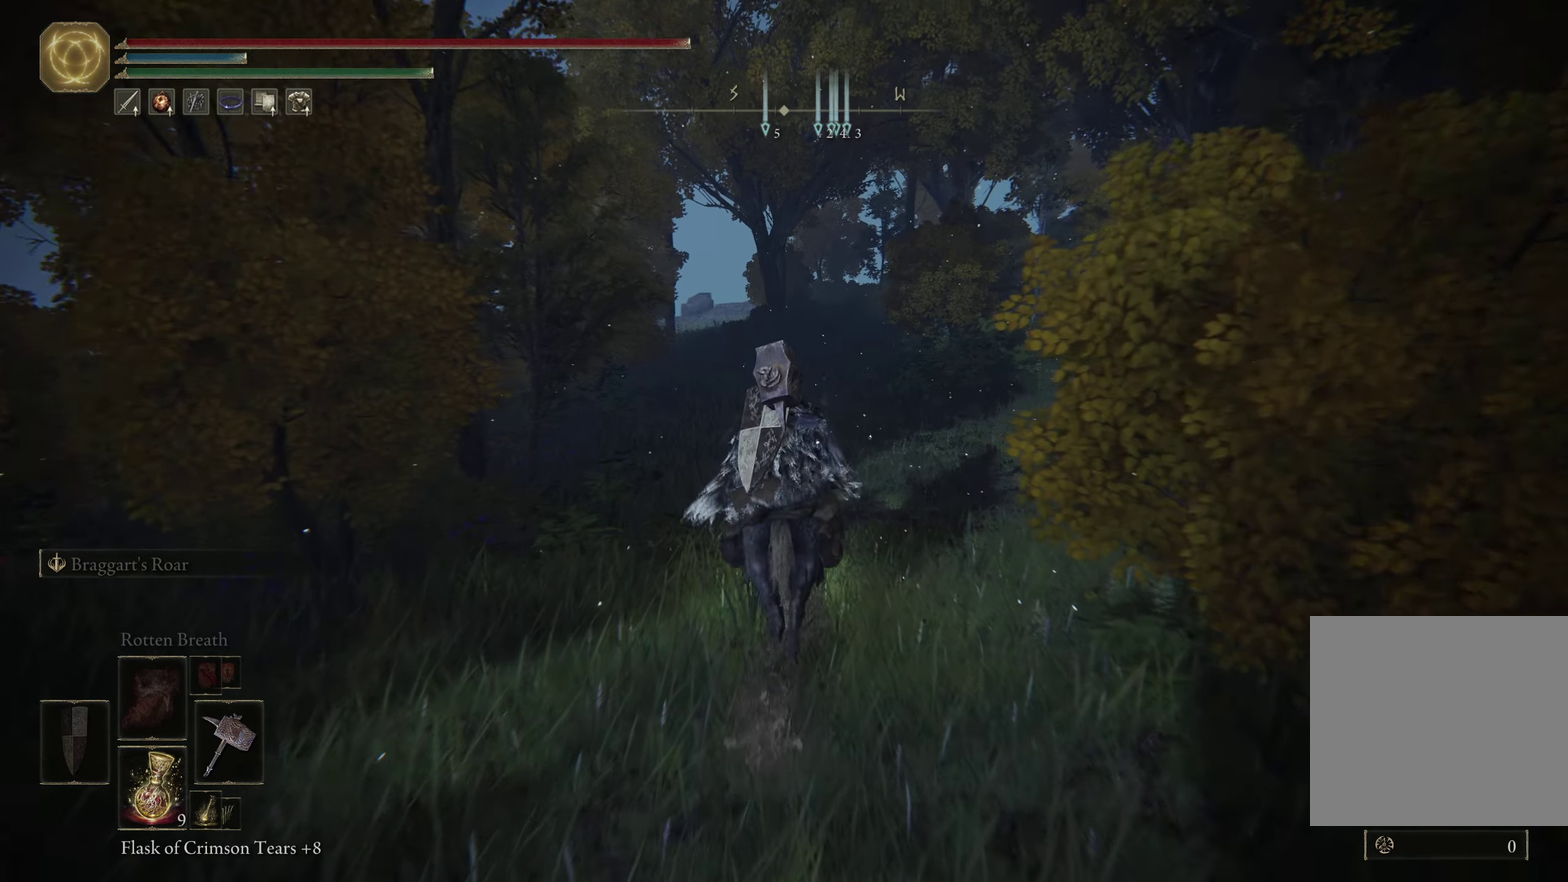
{"dt_ms": 500, "buttons": [], "left_stick": "up-right", "right_stick": "center"}
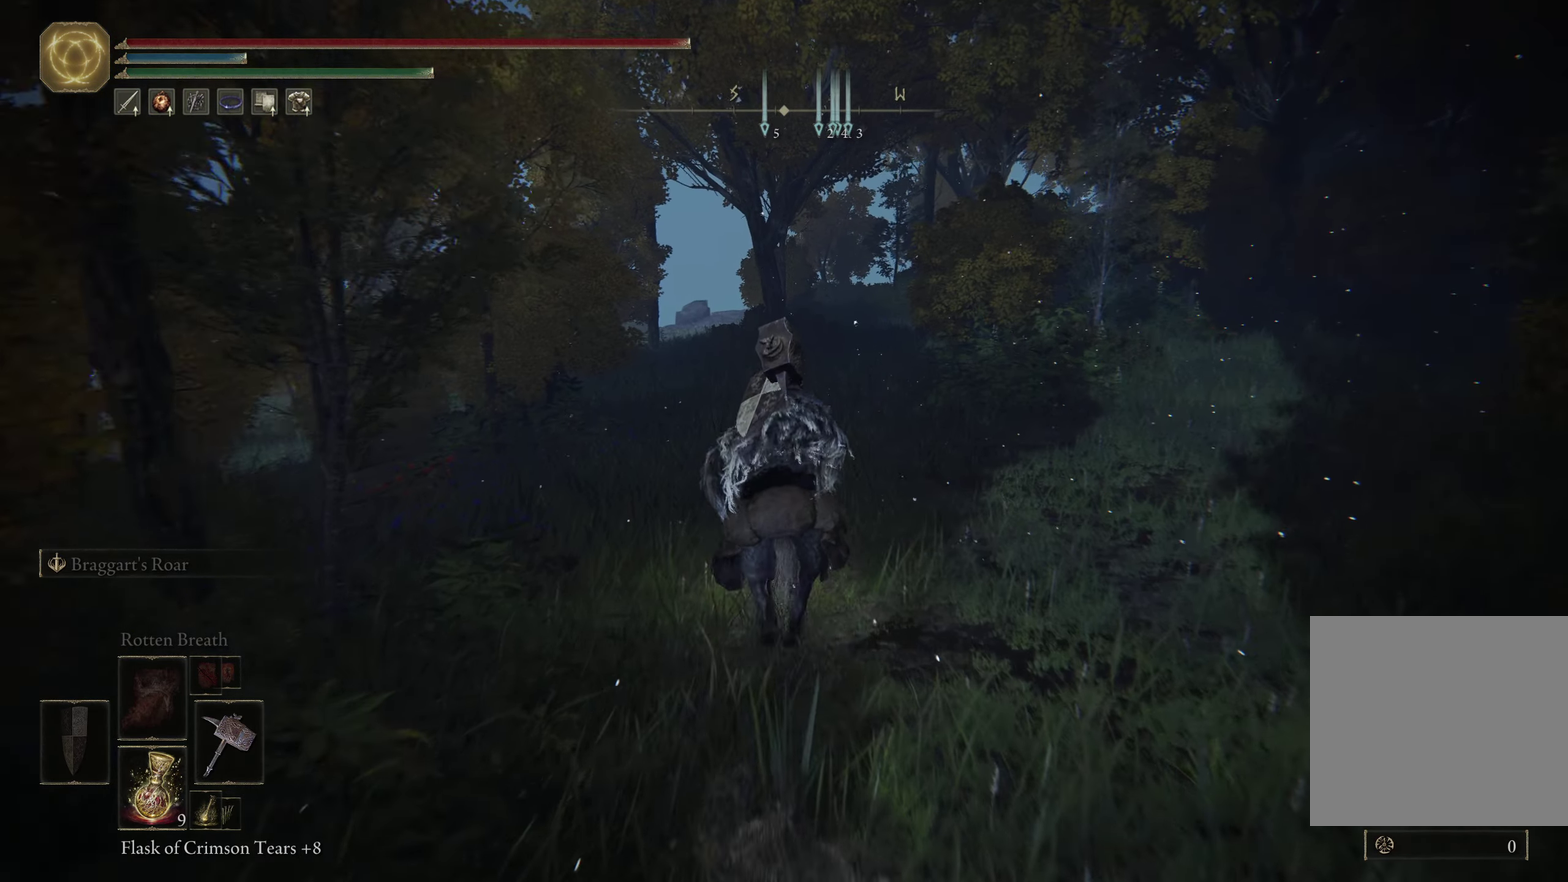
{"dt_ms": 450, "buttons": ["B"], "left_stick": "up-right", "right_stick": "center"}
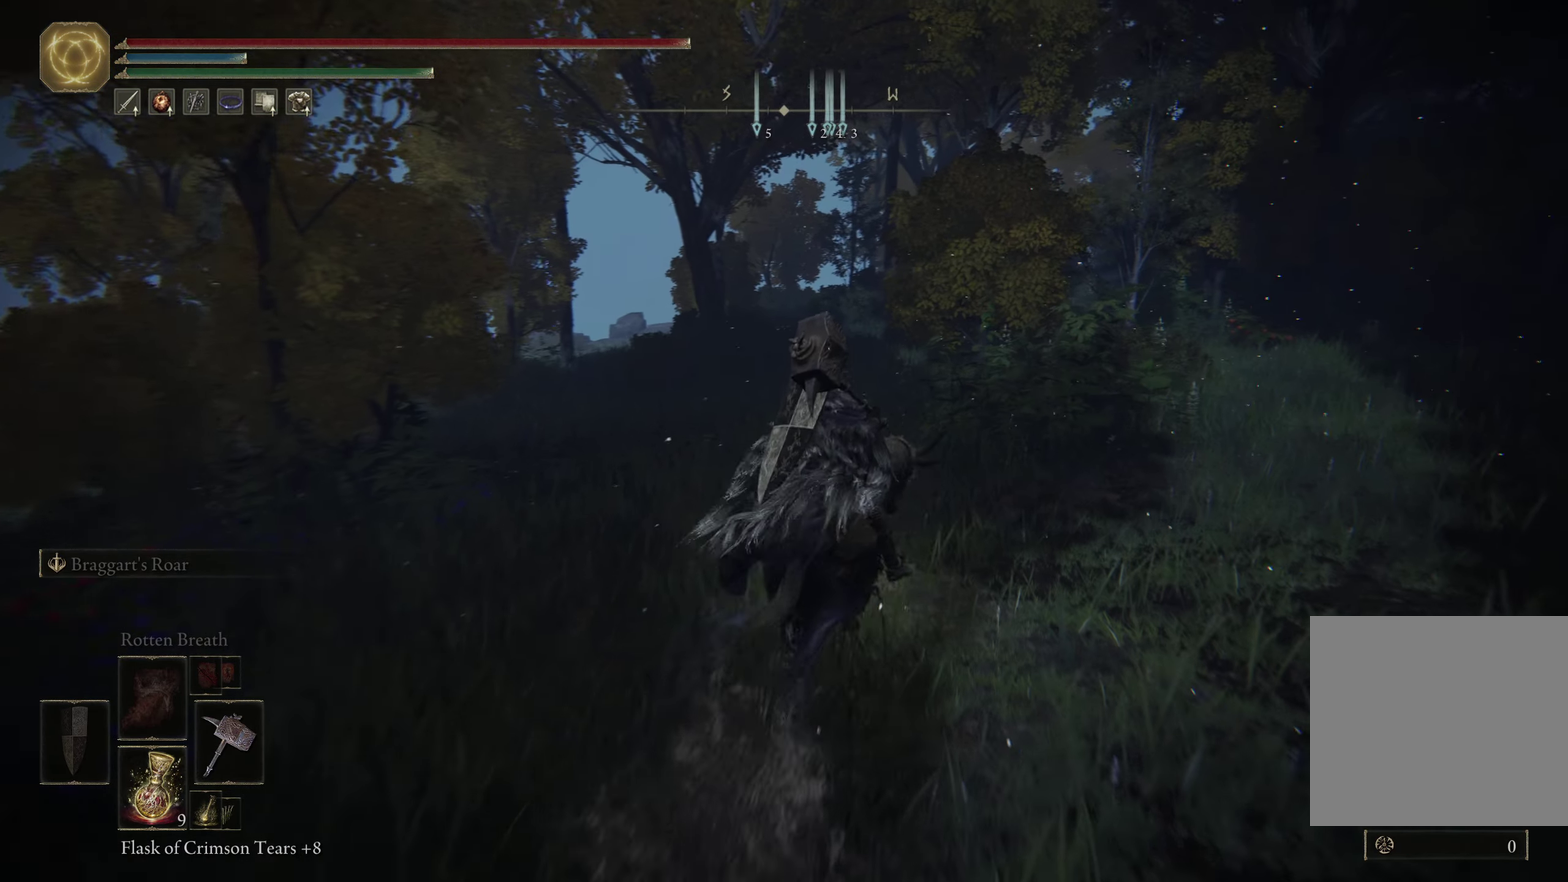
{"dt_ms": 550, "buttons": ["B"], "left_stick": "up", "right_stick": "center"}